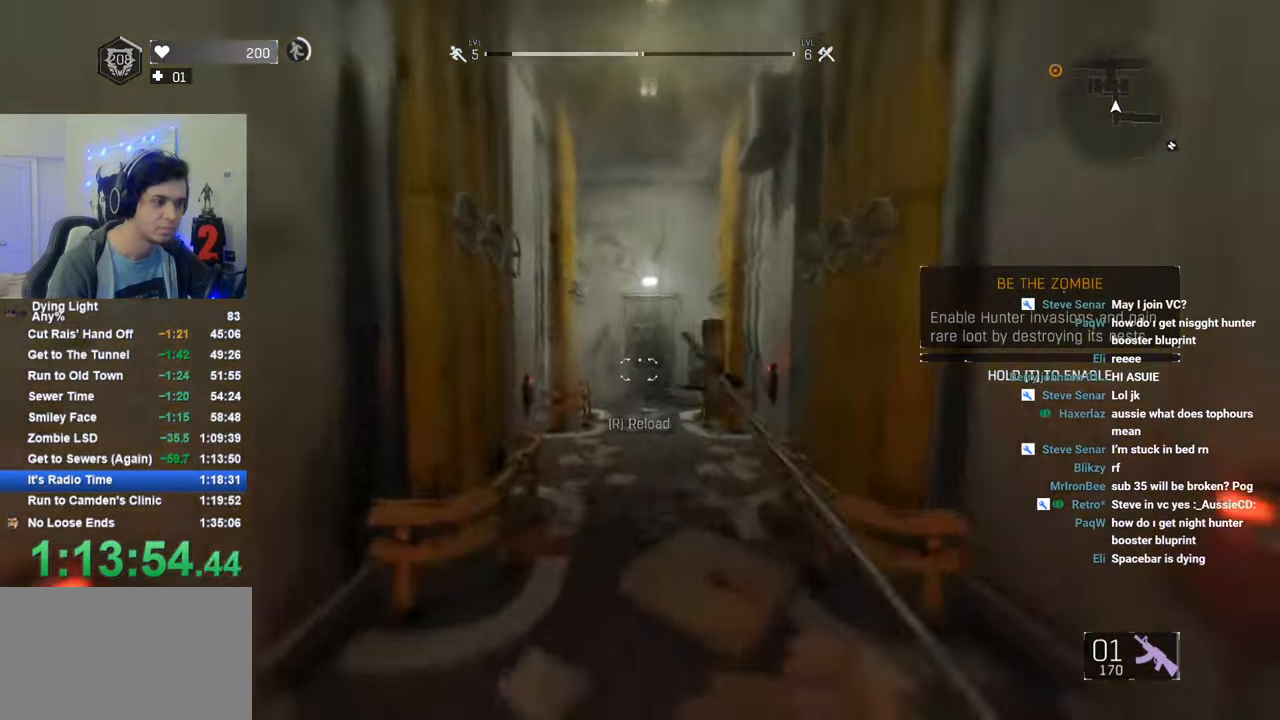
Gameplay with keyboard and mouse; each line is a JSON object with the keys and mouse buttons held at the frame after it. "events" lists presses ("down") and releases ("up") of "1", "2", "3", "4", "5", "a", "alt", "c", "caps_lock", "ctrl", "d", "e", "f", "g", "q", "r", "s", "shift", "space", "t", "tab", "v", "w", "x", "z", "mouse_left", "mouse_wheel" and "mouse_right" between this image and that frame as [ms after this image, input, new state], when the widget could be followed in between. "mouse_left", "mouse_wheel", "mouse_right" = the "left", "wheel", "right" buttons of the "mouse" list. No other keys are recorded. "wheel" means that the mouse wheel is clicked or scrolled. "mouse_move" is the direction in which the mouse moves at that frame (one of eight, or "still"), when it could be read.
{"keys": ["1", "shift", "w"], "mouse": [], "mouse_move": "up-right", "events": [[166, "1", "down"]]}
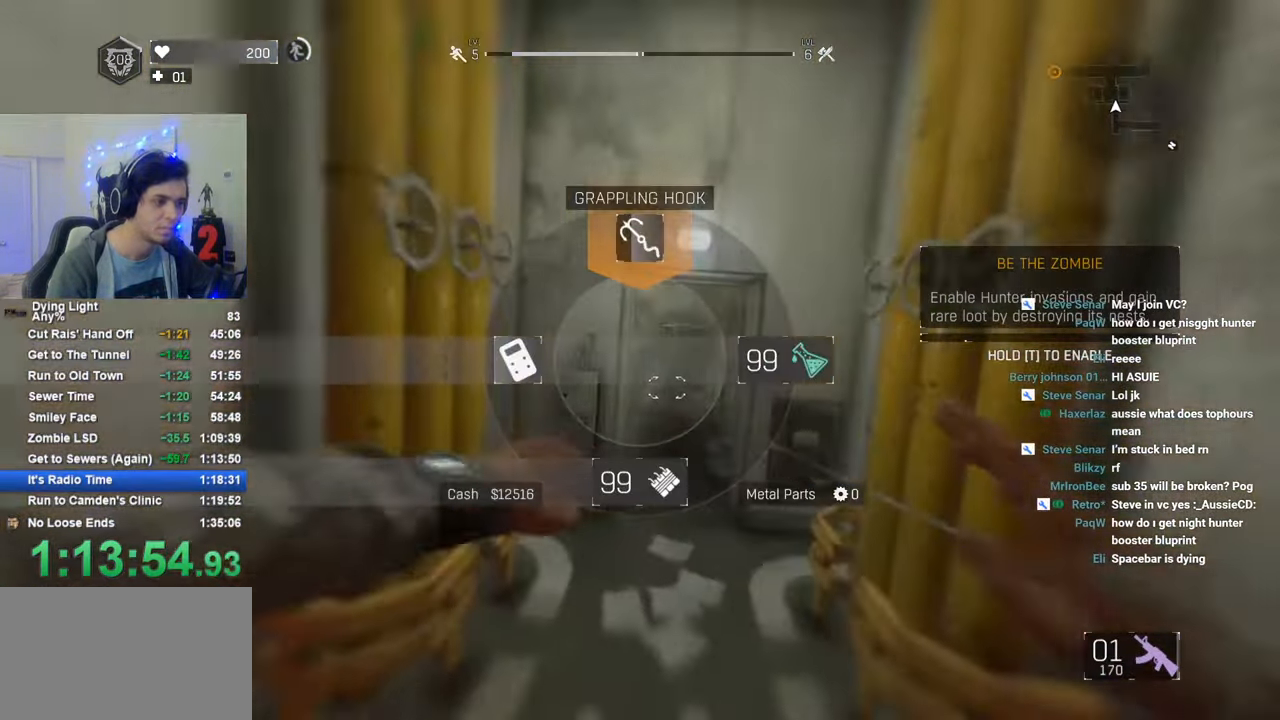
{"keys": ["shift", "w"], "mouse": [], "mouse_move": "still", "events": [[233, "1", "up"]]}
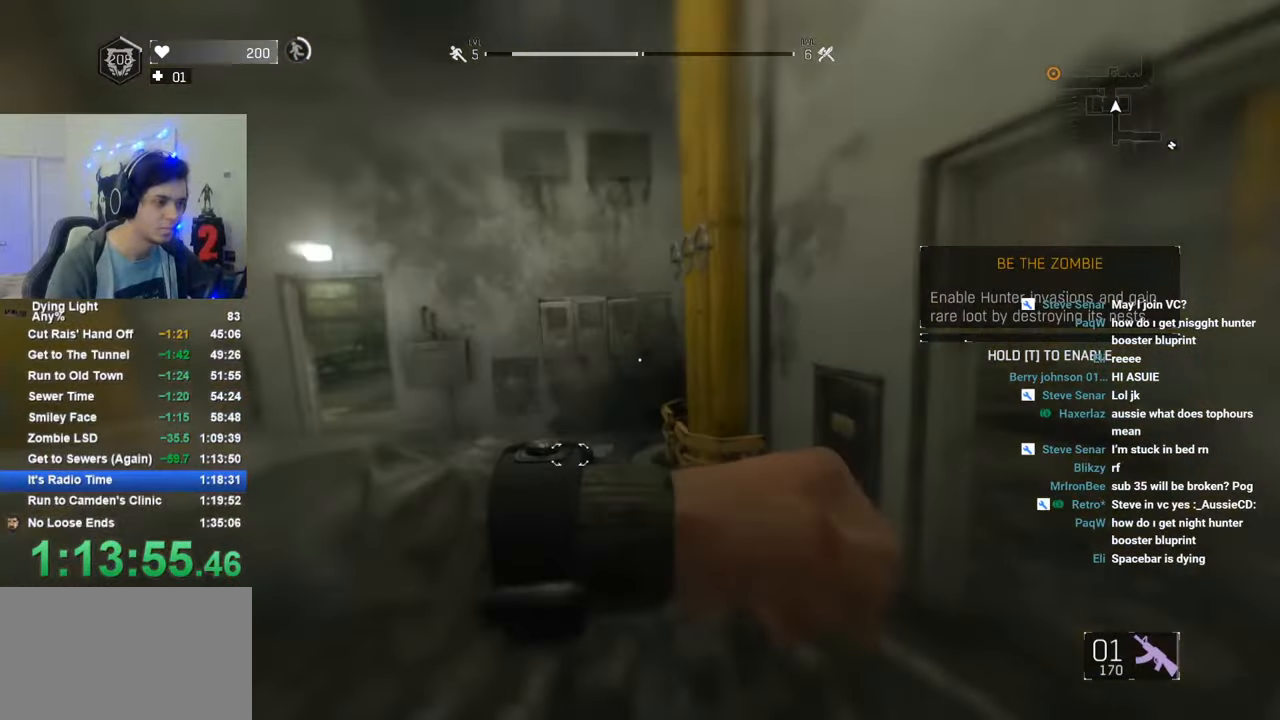
{"keys": ["shift", "w"], "mouse": [], "mouse_move": "still", "events": [[200, "c", "down"], [250, "c", "up"]]}
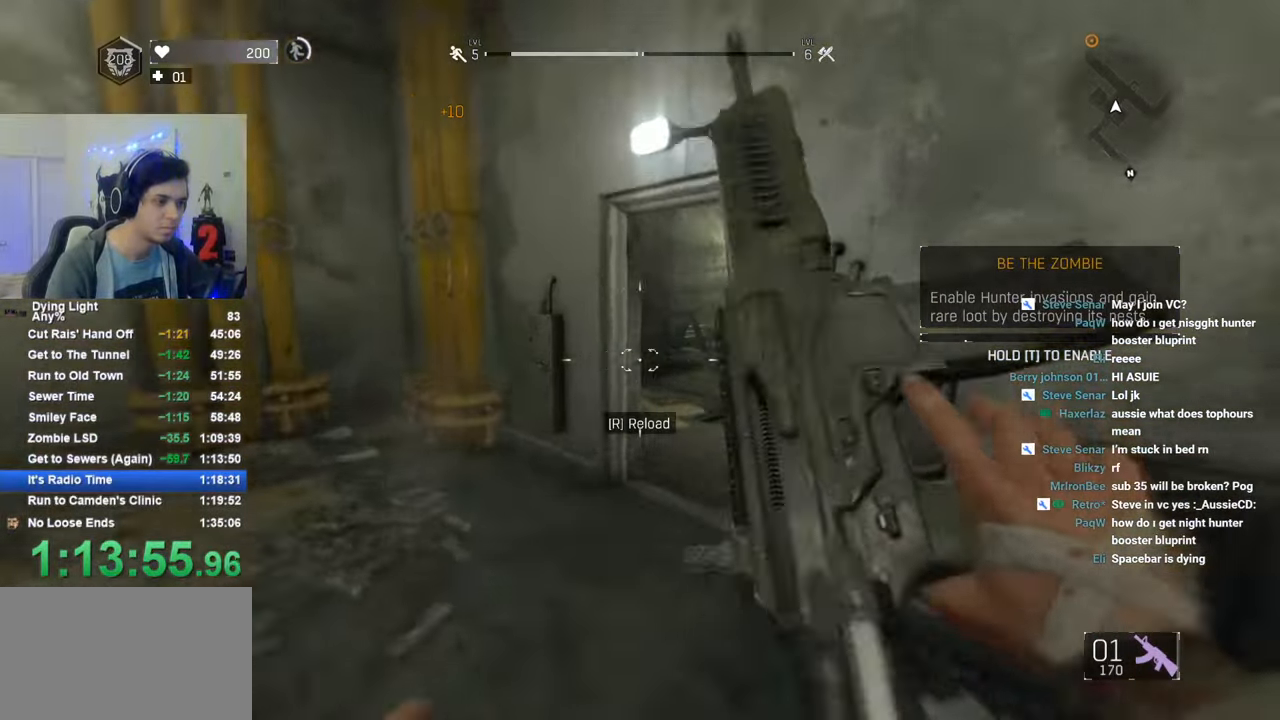
{"keys": ["shift", "w"], "mouse": [], "mouse_move": "still", "events": []}
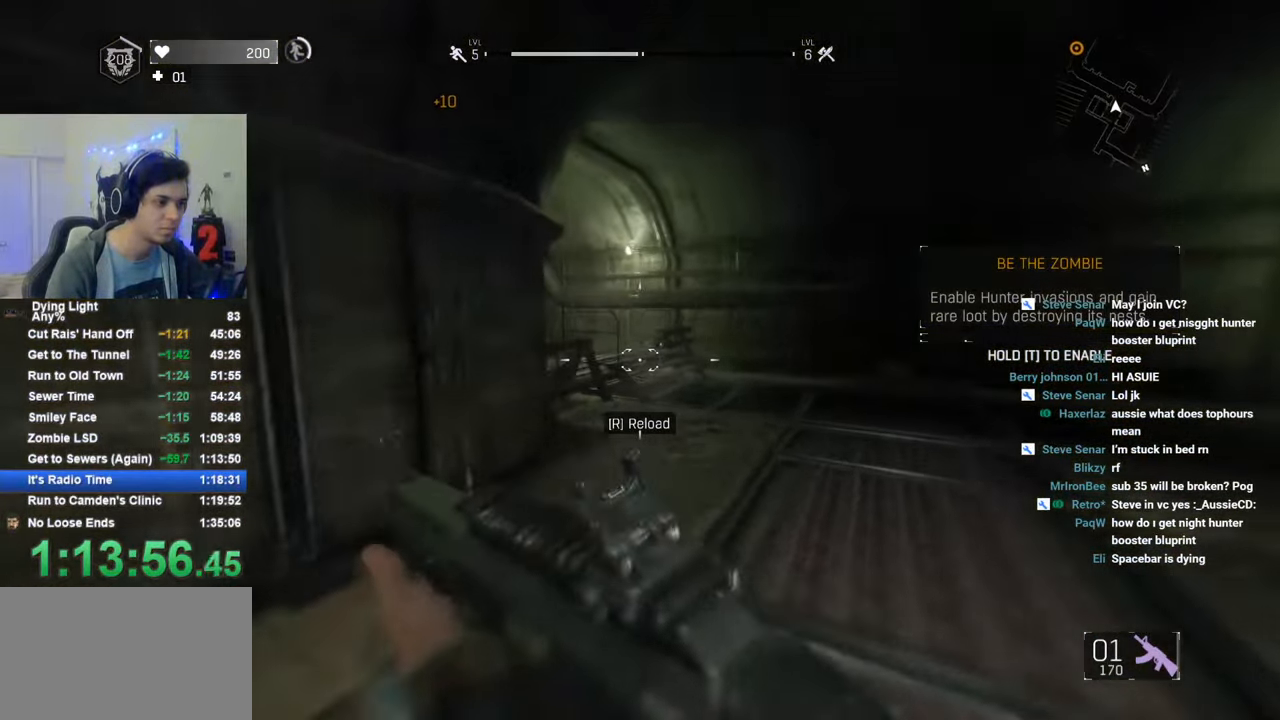
{"keys": ["shift", "space", "w"], "mouse": [], "mouse_move": "still", "events": [[283, "space", "down"]]}
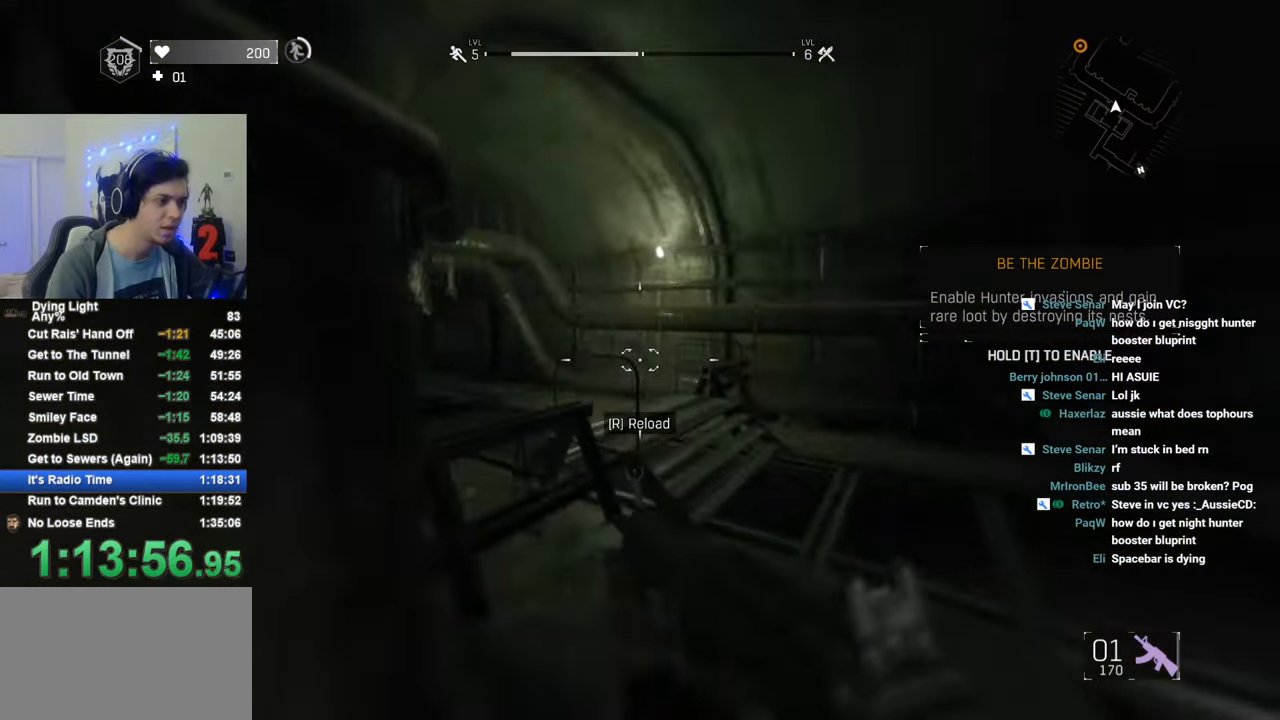
{"keys": ["shift", "space", "w"], "mouse": [], "mouse_move": "left", "events": []}
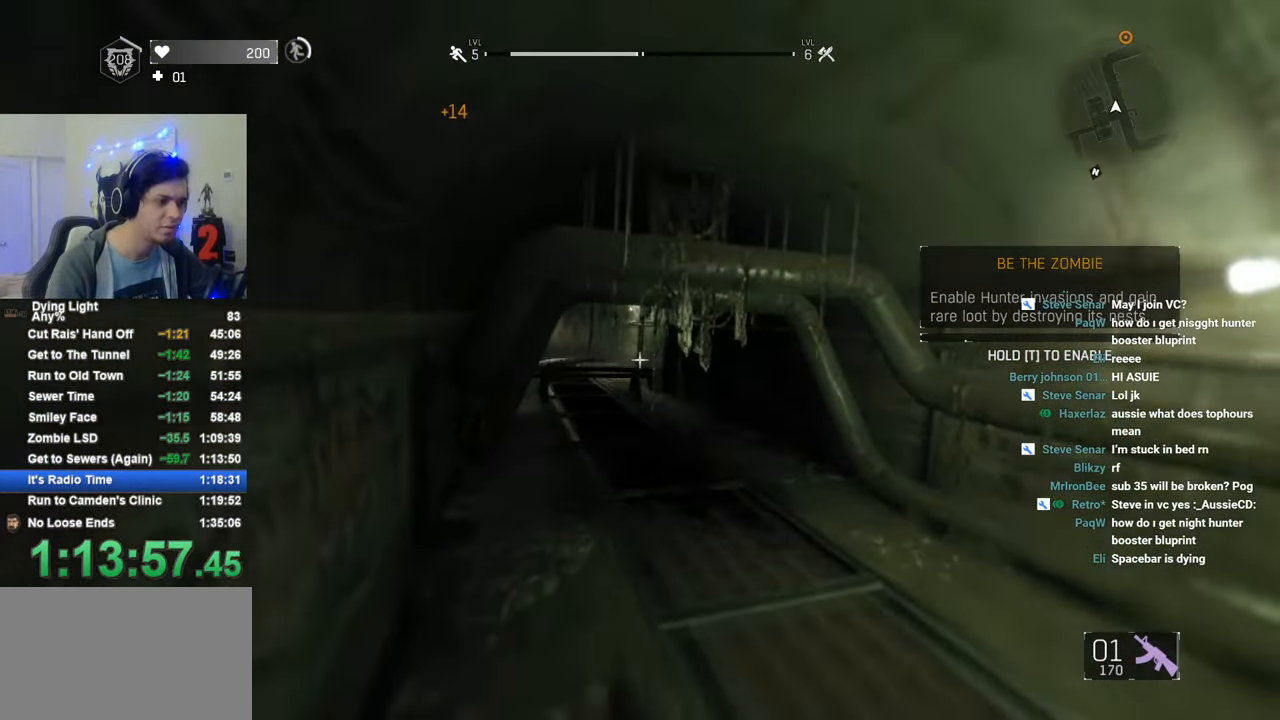
{"keys": ["shift", "w"], "mouse": [], "mouse_move": "still", "events": [[116, "space", "up"]]}
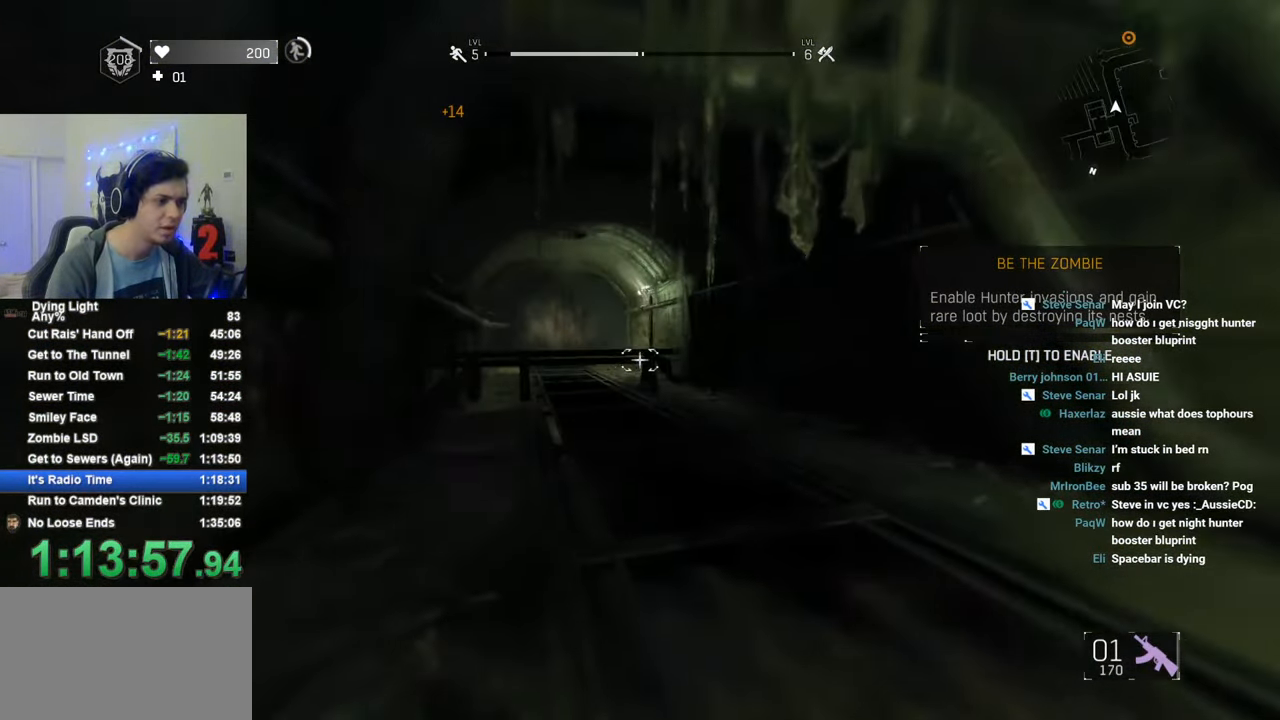
{"keys": ["shift", "w"], "mouse": ["wheel"], "mouse_move": "still", "events": [[366, "mouse_wheel", "down"]]}
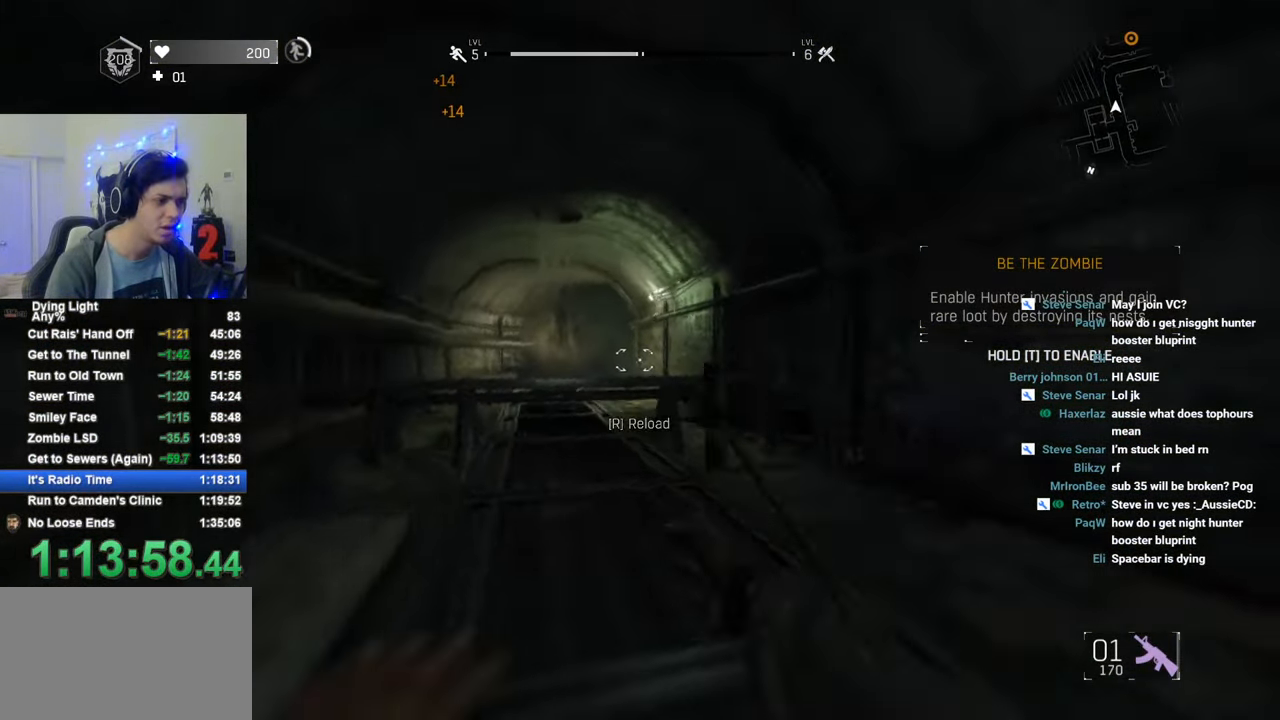
{"keys": ["1", "shift", "w"], "mouse": [], "mouse_move": "left", "events": [[16, "mouse_wheel", "up"], [200, "1", "down"]]}
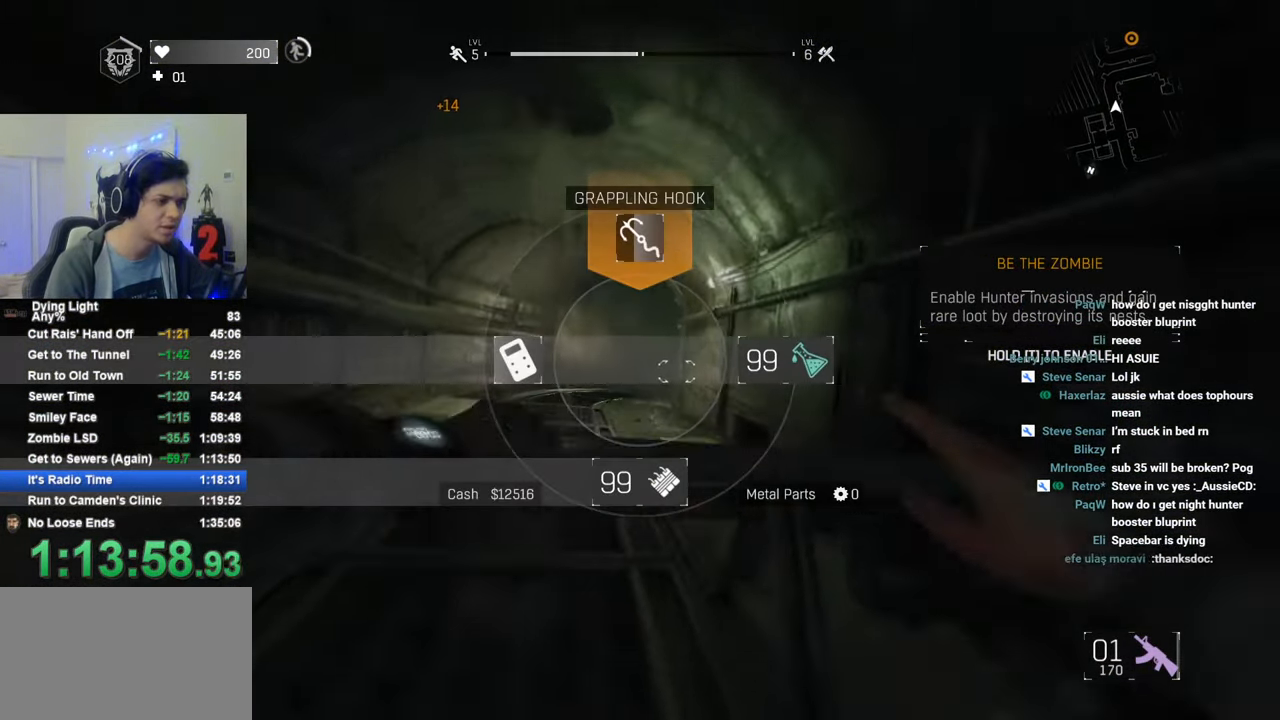
{"keys": ["1", "shift", "w"], "mouse": [], "mouse_move": "still", "events": []}
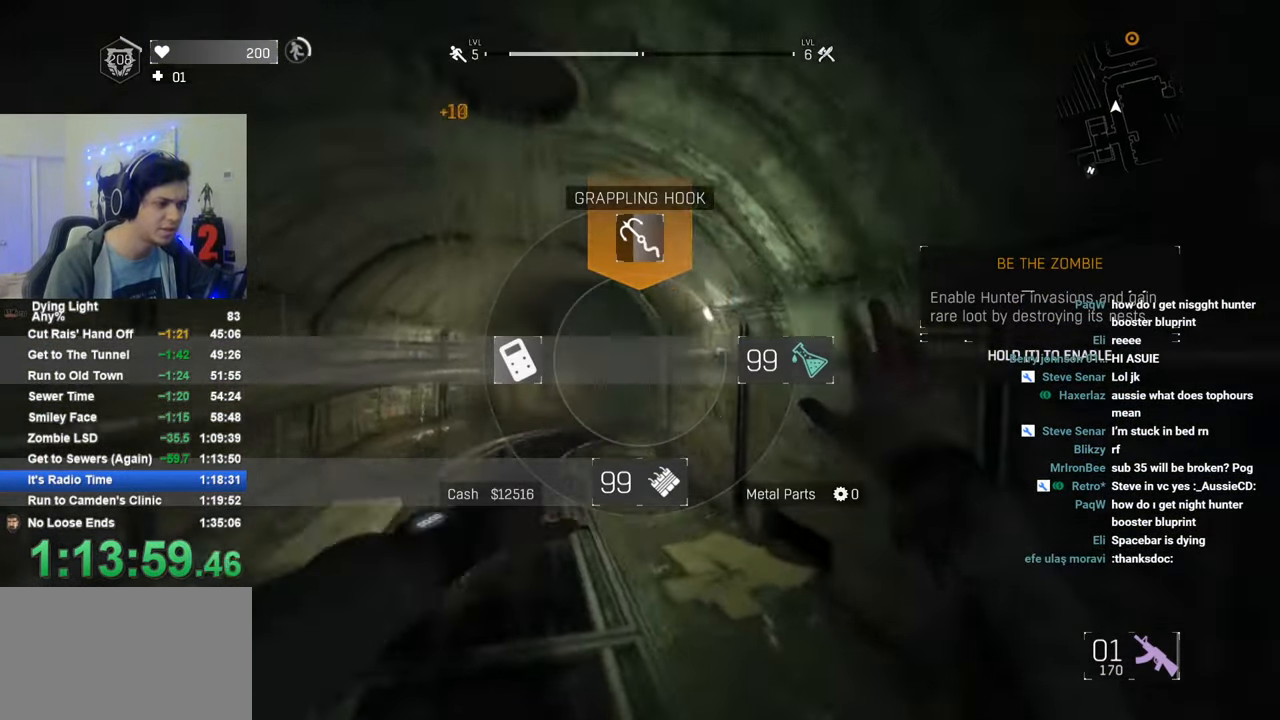
{"keys": ["1", "shift", "w"], "mouse": [], "mouse_move": "left", "events": []}
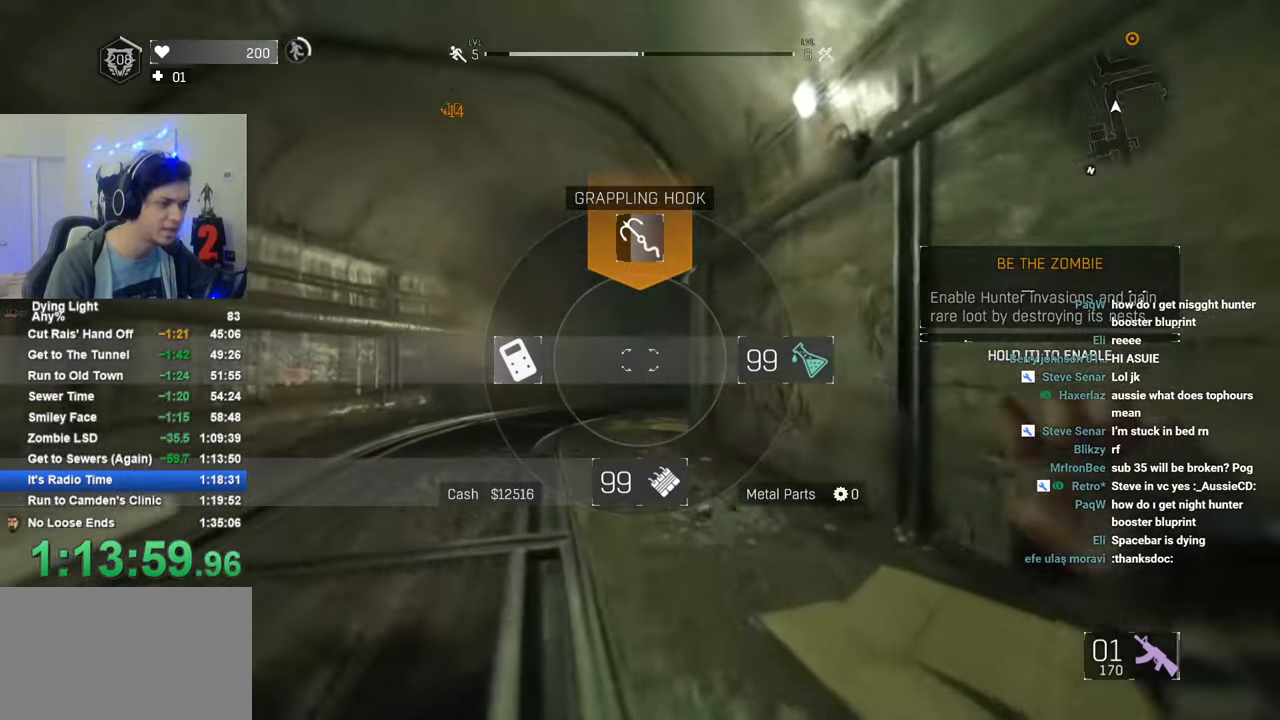
{"keys": ["a", "shift", "w"], "mouse": [], "mouse_move": "still", "events": [[200, "1", "up"], [433, "a", "down"]]}
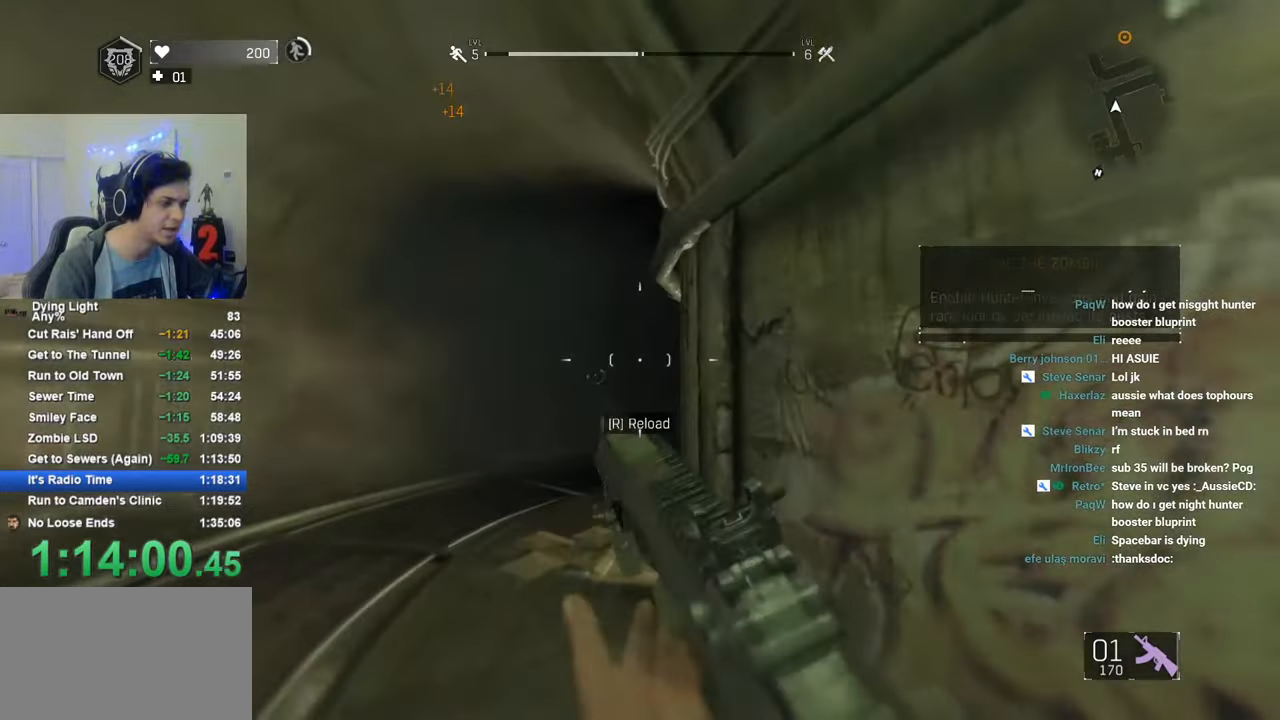
{"keys": ["a", "shift", "space", "w"], "mouse": [], "mouse_move": "right", "events": [[500, "space", "down"]]}
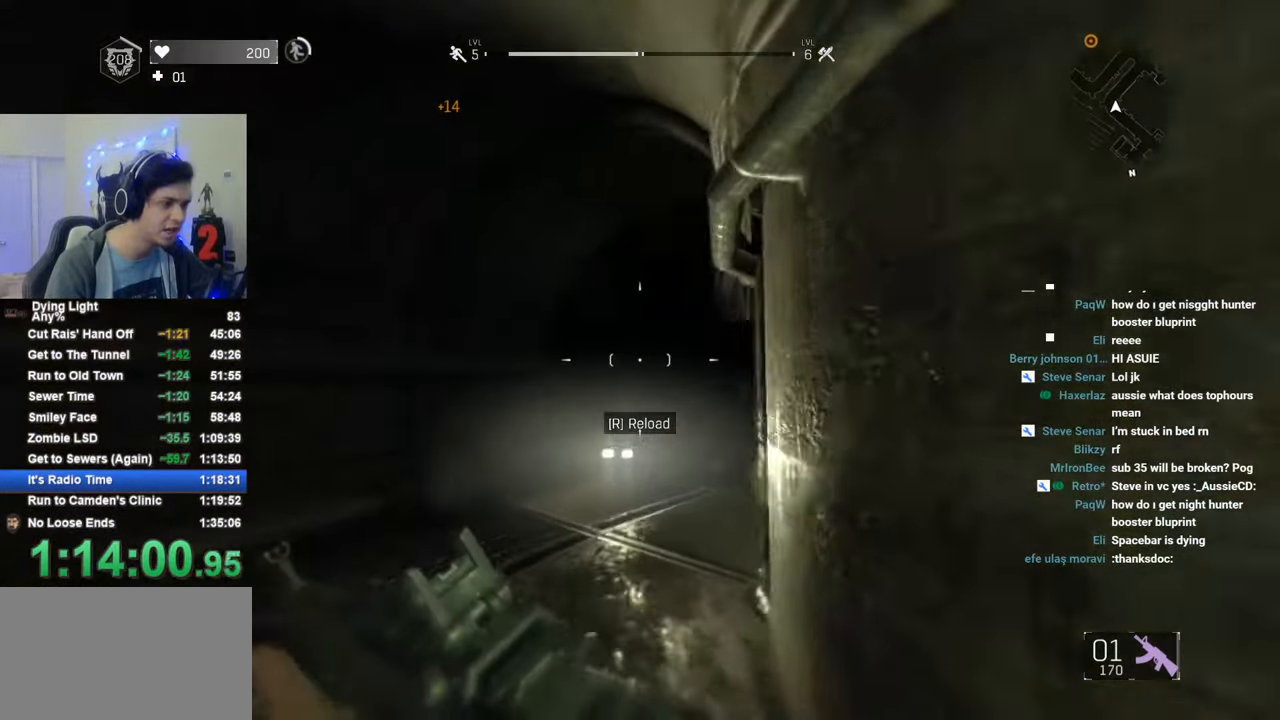
{"keys": ["shift", "w"], "mouse": ["wheel"], "mouse_move": "still", "events": [[133, "space", "up"], [316, "a", "up"], [366, "mouse_wheel", "down"]]}
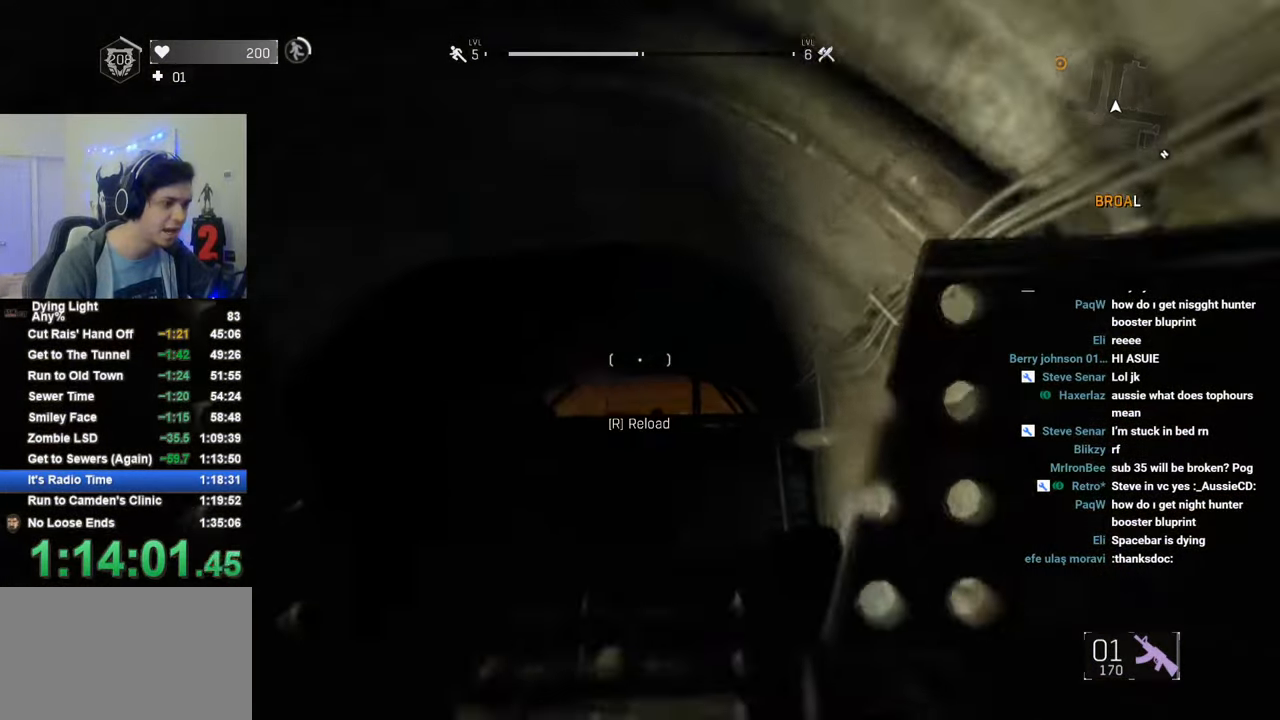
{"keys": [], "mouse": [], "mouse_move": "still", "events": [[16, "mouse_wheel", "up"], [100, "1", "down"], [283, "1", "up"], [283, "shift", "up"], [283, "w", "up"]]}
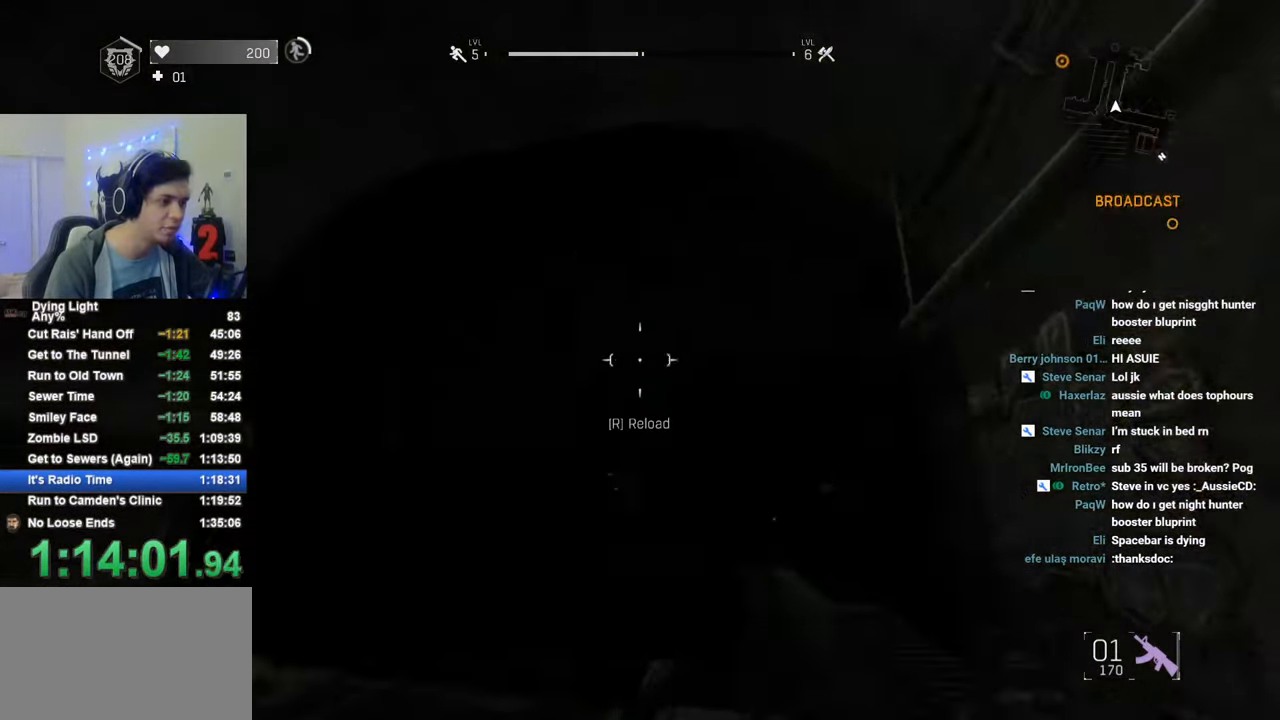
{"keys": ["w"], "mouse": [], "mouse_move": "still", "events": [[216, "mouse_wheel", "down"], [300, "shift", "down"], [350, "mouse_wheel", "up"], [350, "w", "down"], [450, "shift", "up"]]}
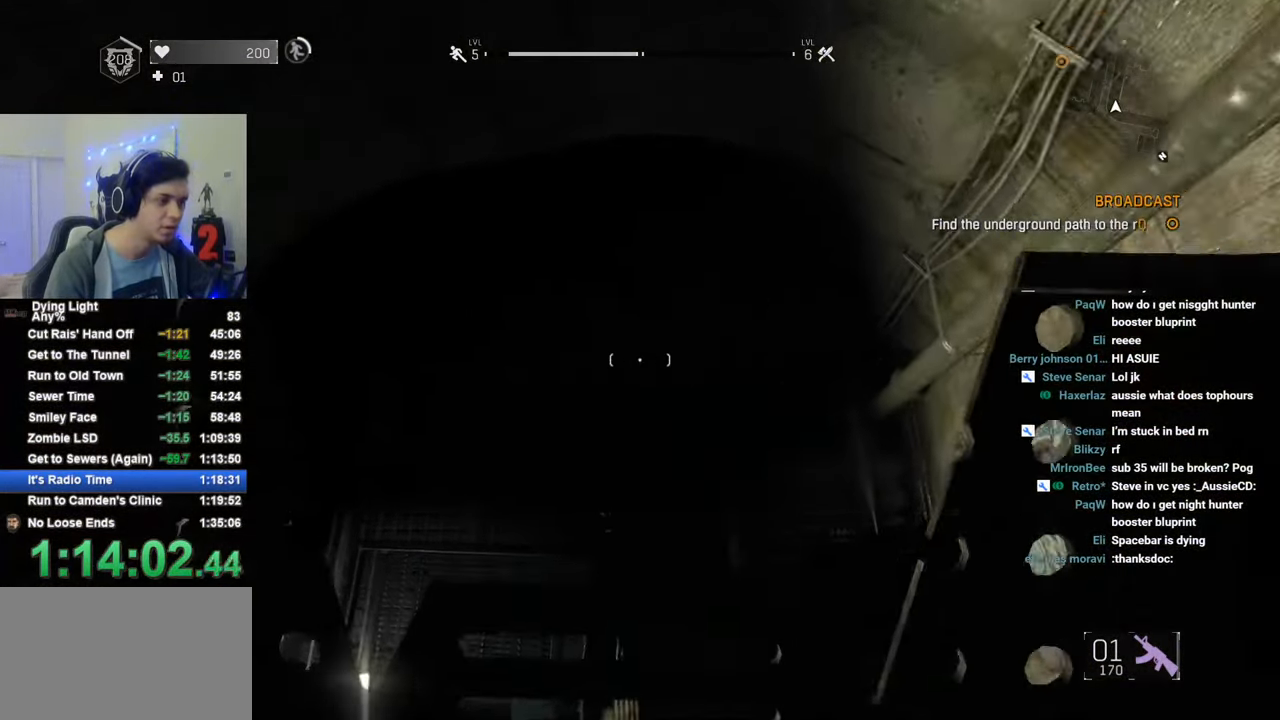
{"keys": [], "mouse": [], "mouse_move": "still", "events": [[33, "1", "down"], [33, "w", "up"], [233, "1", "up"]]}
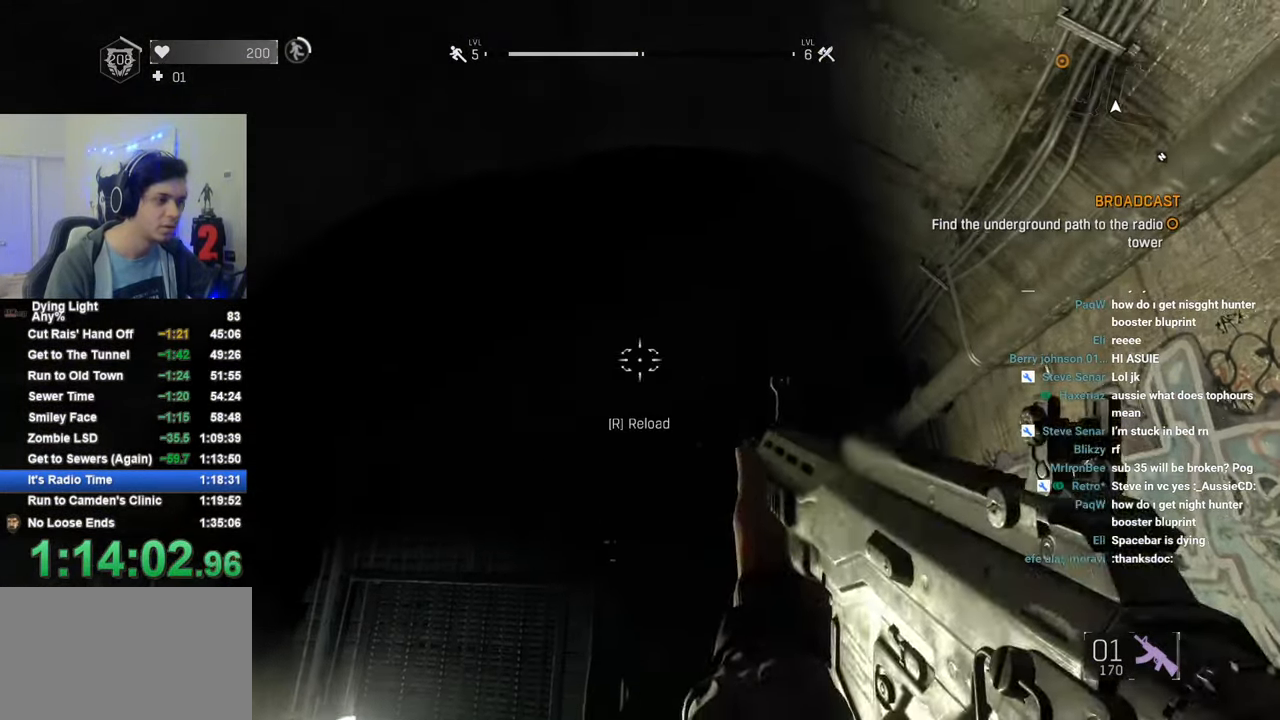
{"keys": ["shift", "w"], "mouse": [], "mouse_move": "down", "events": [[16, "mouse_wheel", "down"], [100, "mouse_wheel", "up"], [150, "shift", "down"], [150, "w", "down"], [333, "t", "down"], [433, "t", "up"]]}
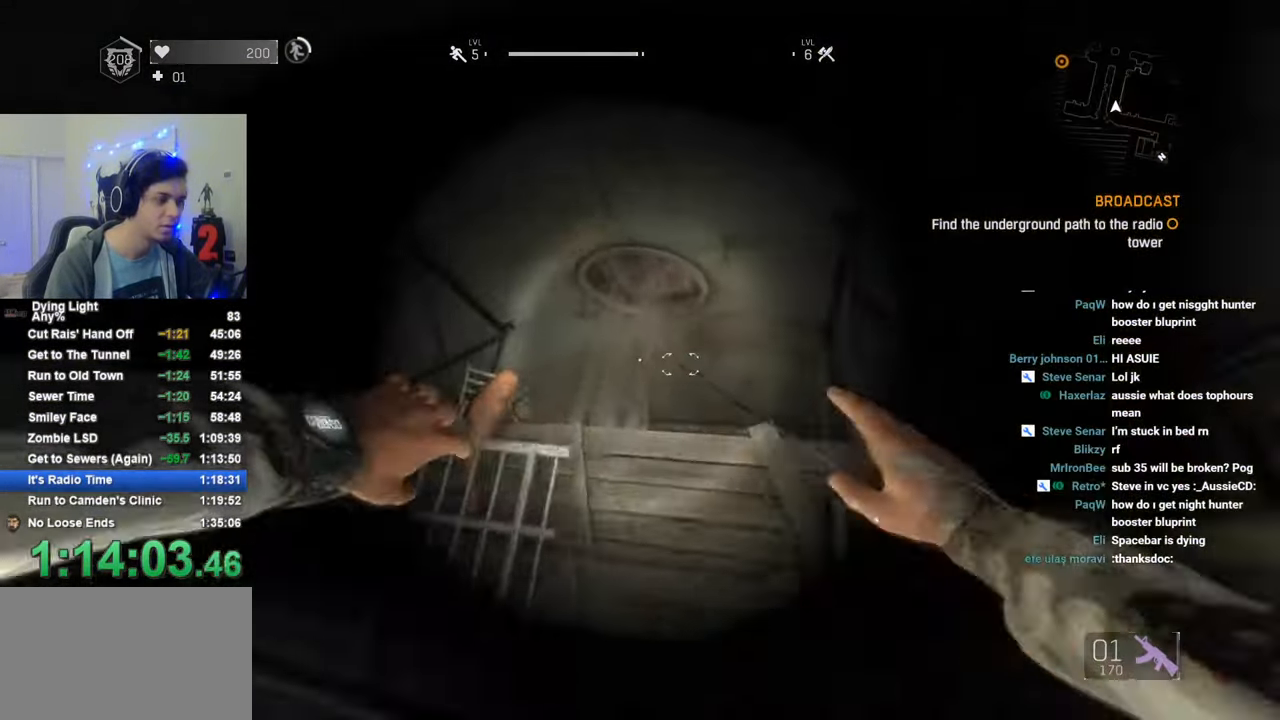
{"keys": ["c", "shift", "w"], "mouse": [], "mouse_move": "down", "events": [[500, "c", "down"]]}
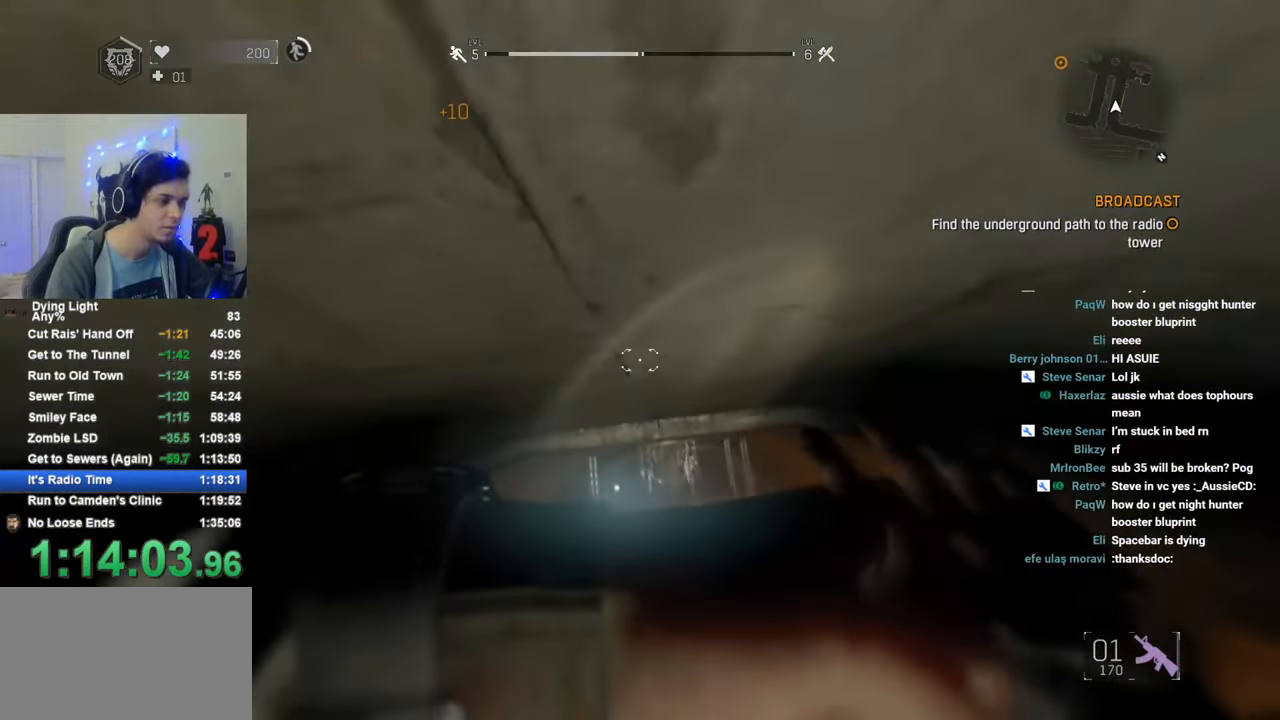
{"keys": ["shift", "w"], "mouse": [], "mouse_move": "still", "events": [[83, "c", "up"]]}
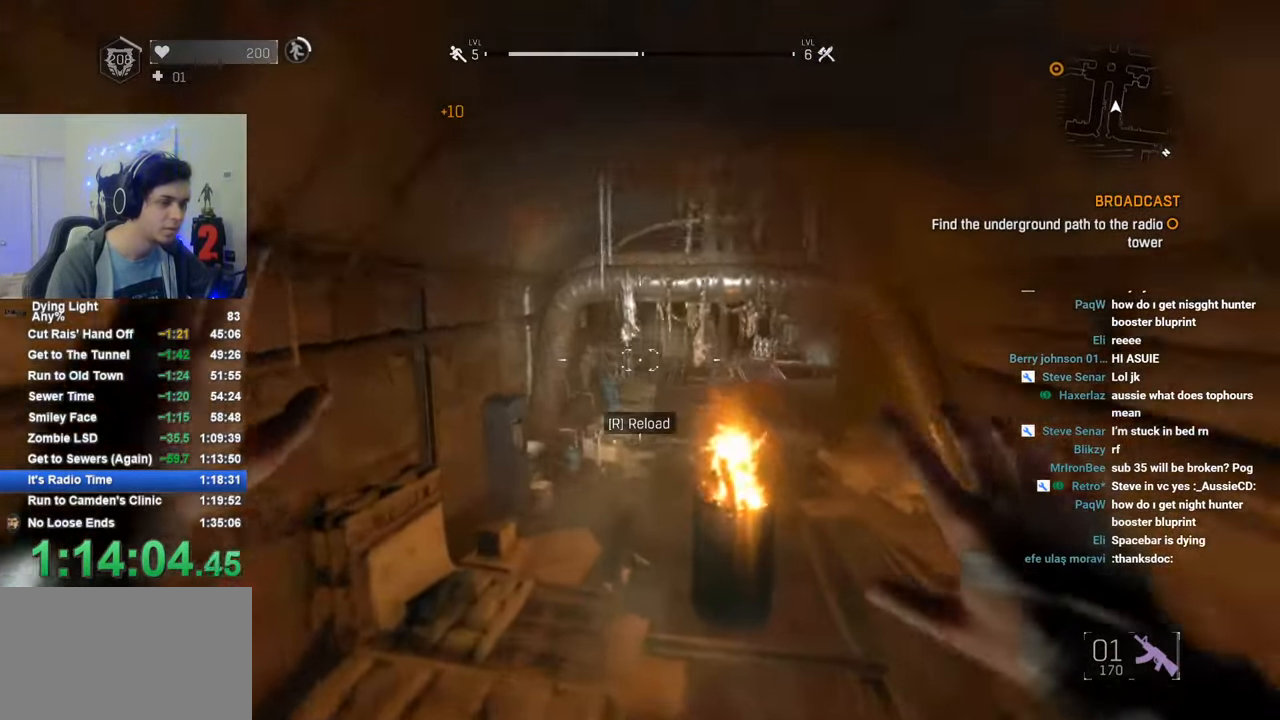
{"keys": ["shift", "w"], "mouse": [], "mouse_move": "still", "events": [[200, "r", "down"], [300, "r", "up"]]}
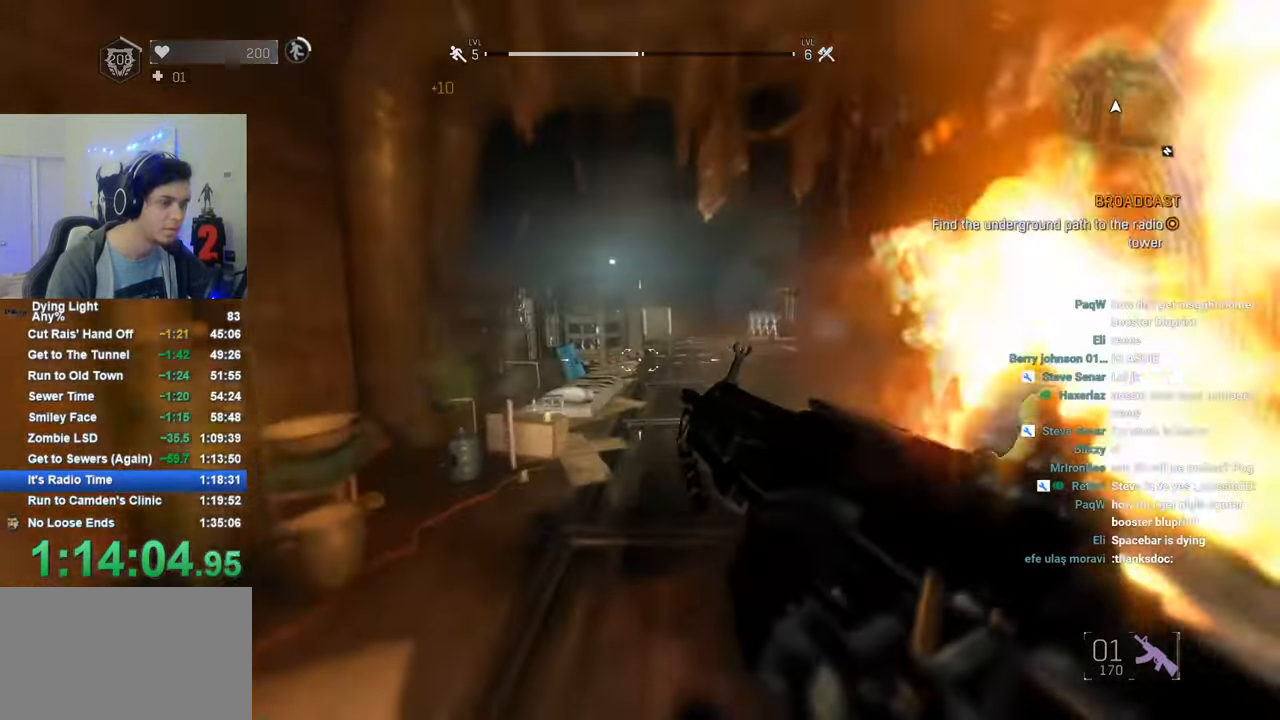
{"keys": ["shift", "w"], "mouse": [], "mouse_move": "still", "events": []}
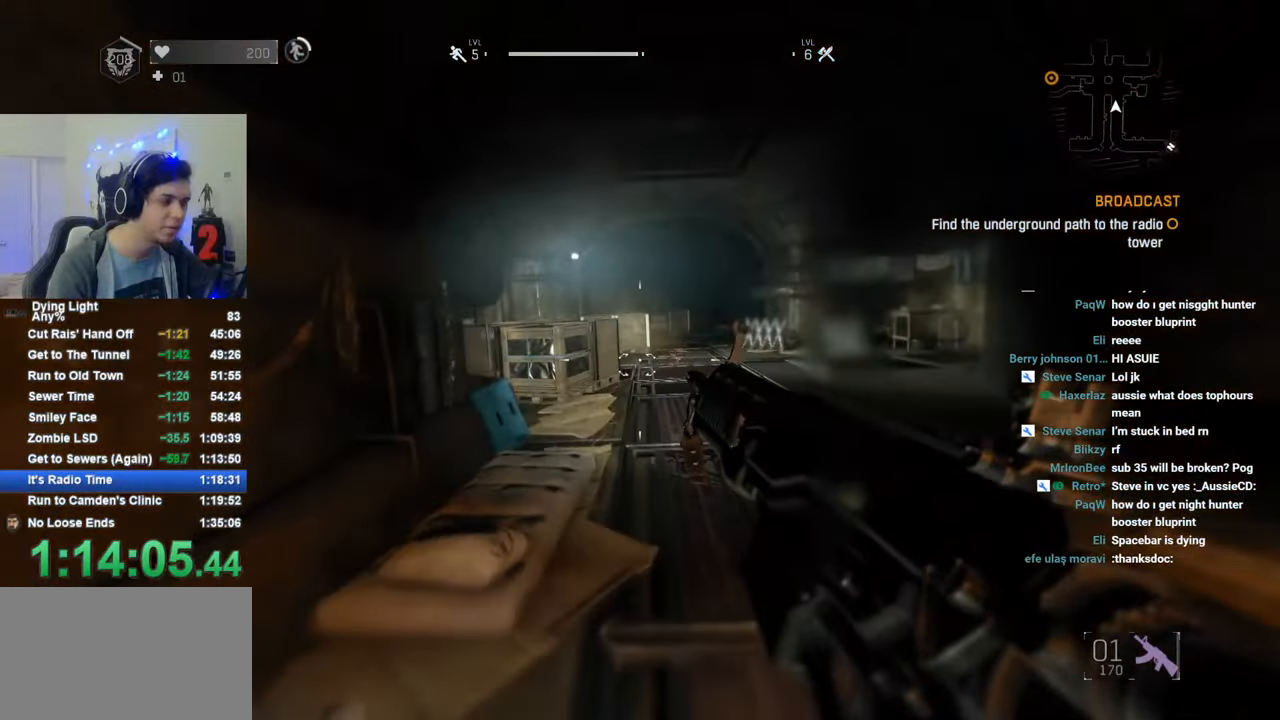
{"keys": ["shift", "space", "w"], "mouse": [], "mouse_move": "left", "events": [[416, "space", "down"]]}
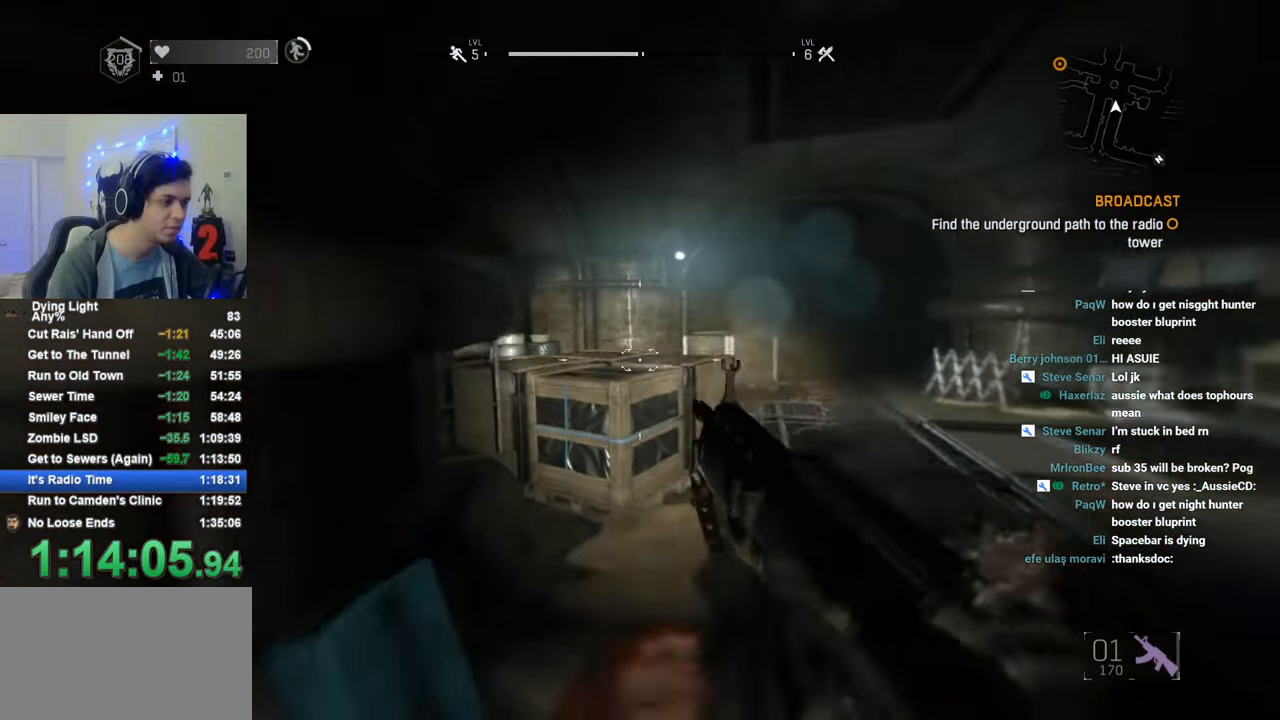
{"keys": ["shift", "space", "w"], "mouse": [], "mouse_move": "still", "events": []}
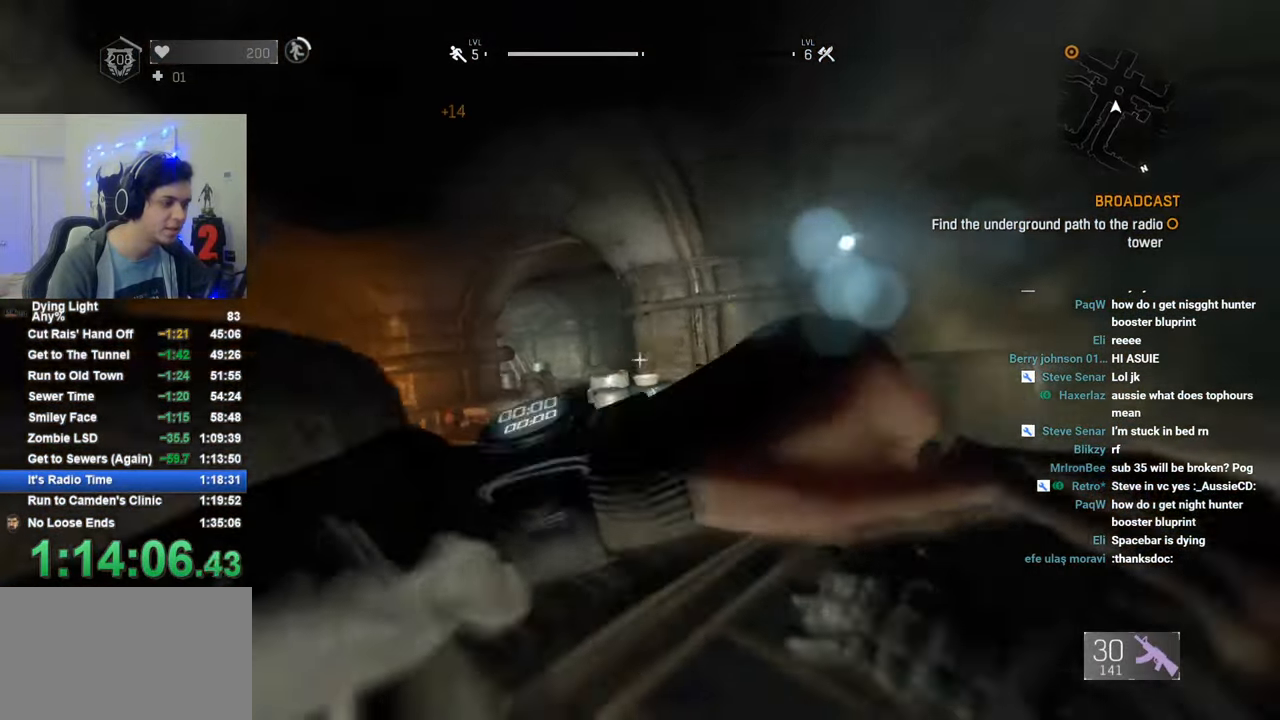
{"keys": ["shift", "w"], "mouse": [], "mouse_move": "still", "events": [[33, "space", "up"], [116, "space", "down"], [216, "space", "up"]]}
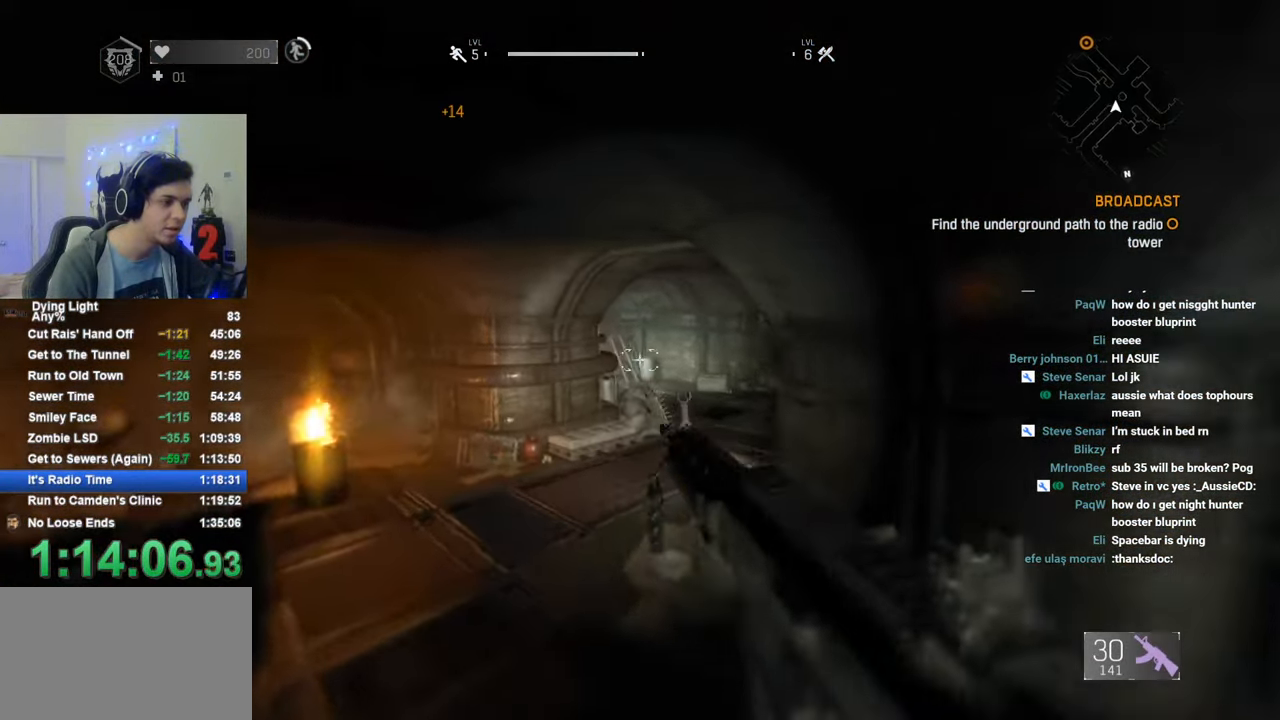
{"keys": ["shift", "w"], "mouse": [], "mouse_move": "still", "events": [[83, "mouse_wheel", "down"], [233, "mouse_wheel", "up"]]}
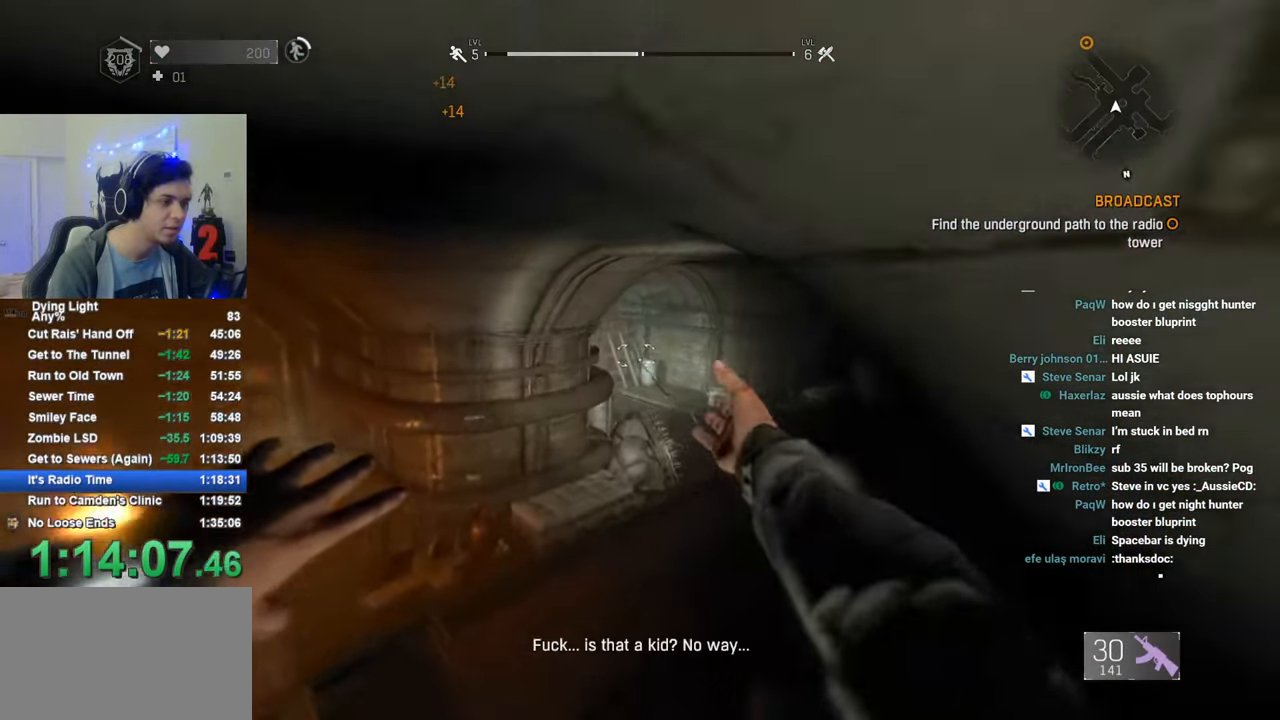
{"keys": ["shift", "w"], "mouse": [], "mouse_move": "still", "events": []}
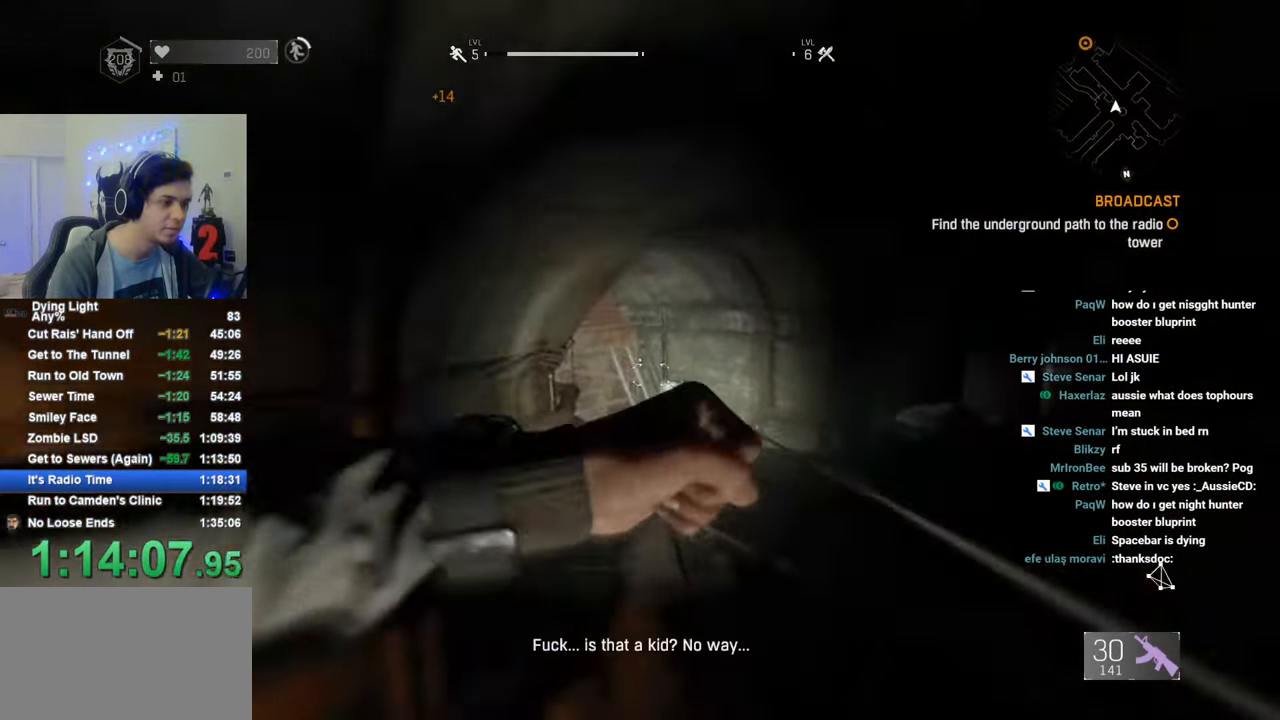
{"keys": ["shift", "w"], "mouse": [], "mouse_move": "left", "events": [[450, "c", "down"], [500, "c", "up"]]}
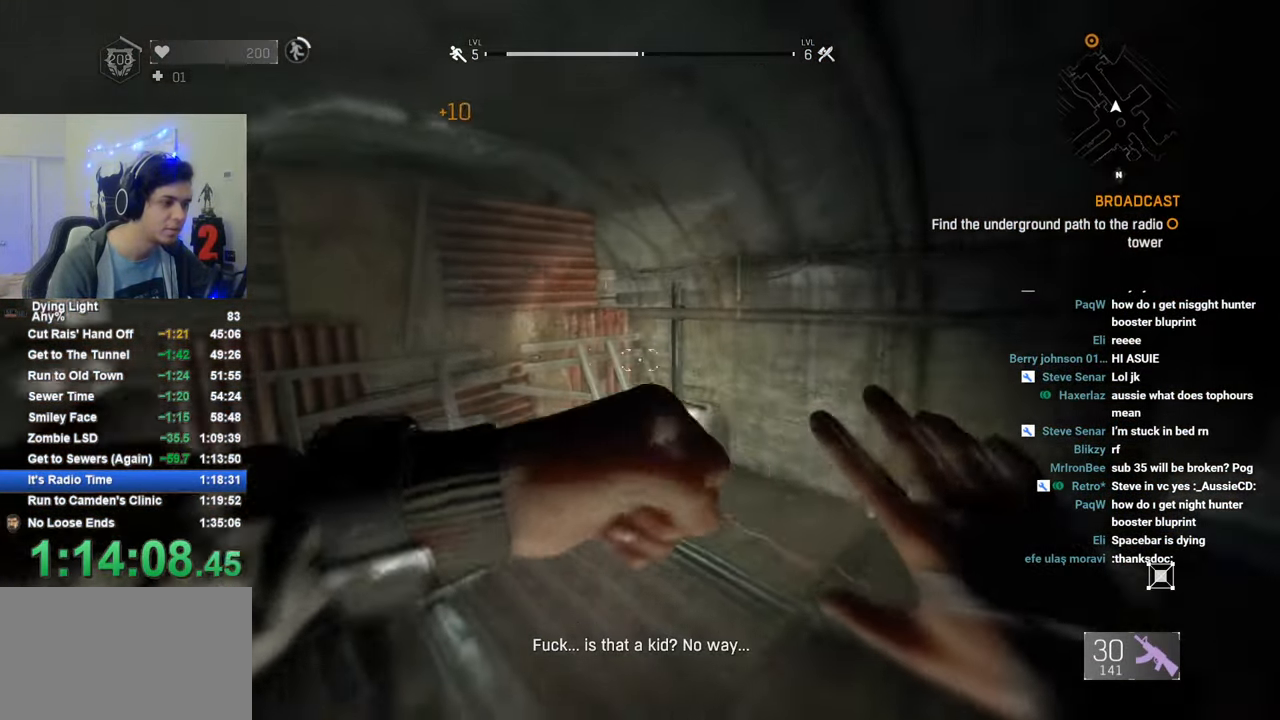
{"keys": ["shift", "w"], "mouse": [], "mouse_move": "up-left", "events": []}
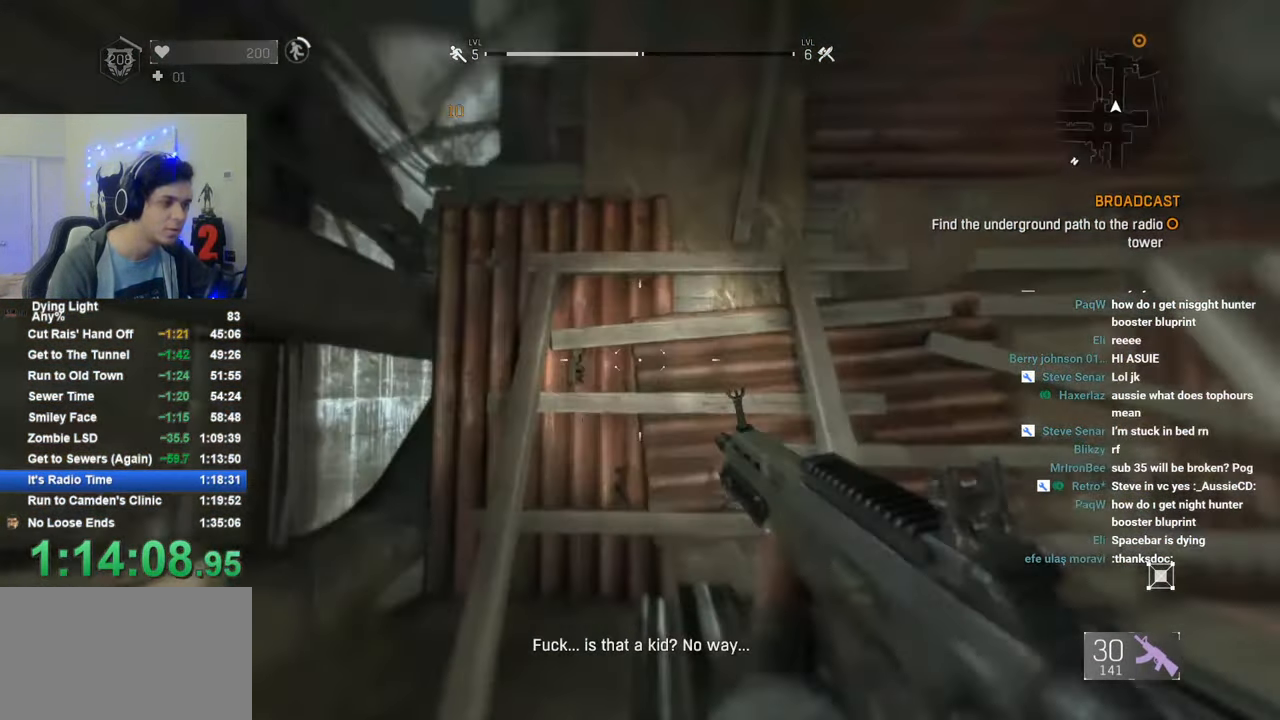
{"keys": ["shift", "space", "w"], "mouse": [], "mouse_move": "still", "events": [[66, "space", "down"]]}
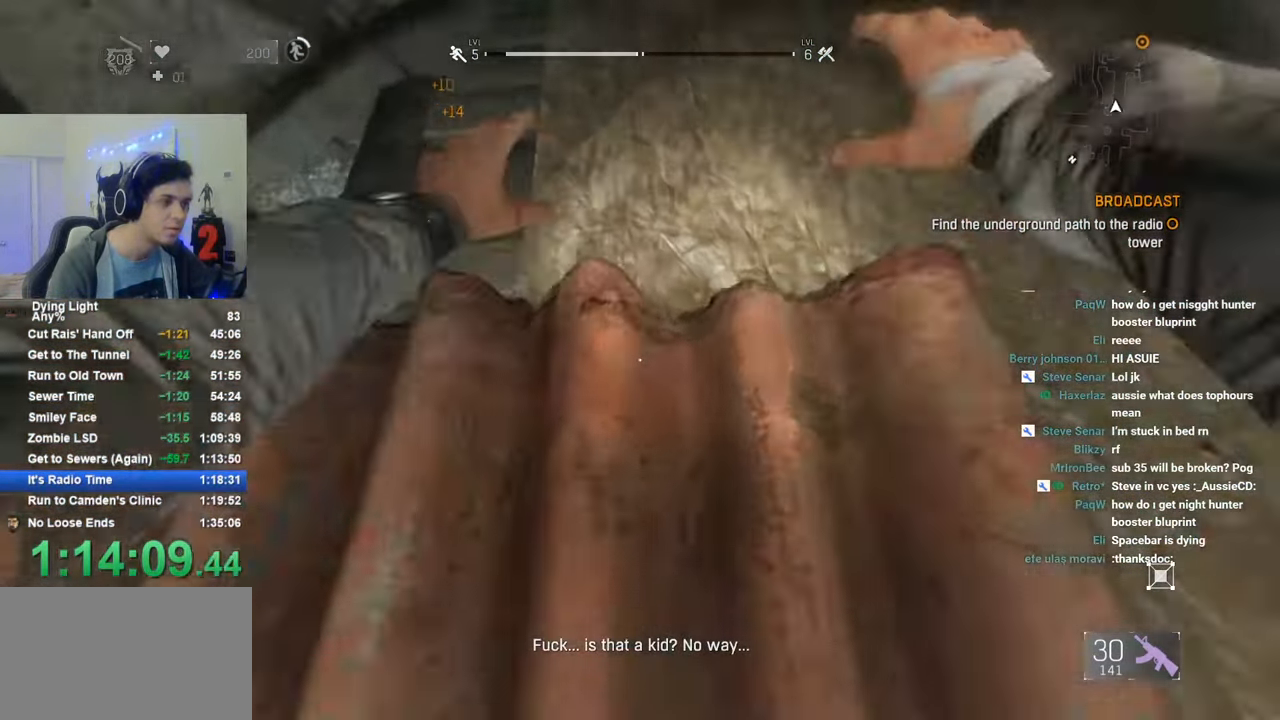
{"keys": ["shift", "w"], "mouse": [], "mouse_move": "still", "events": [[166, "space", "up"]]}